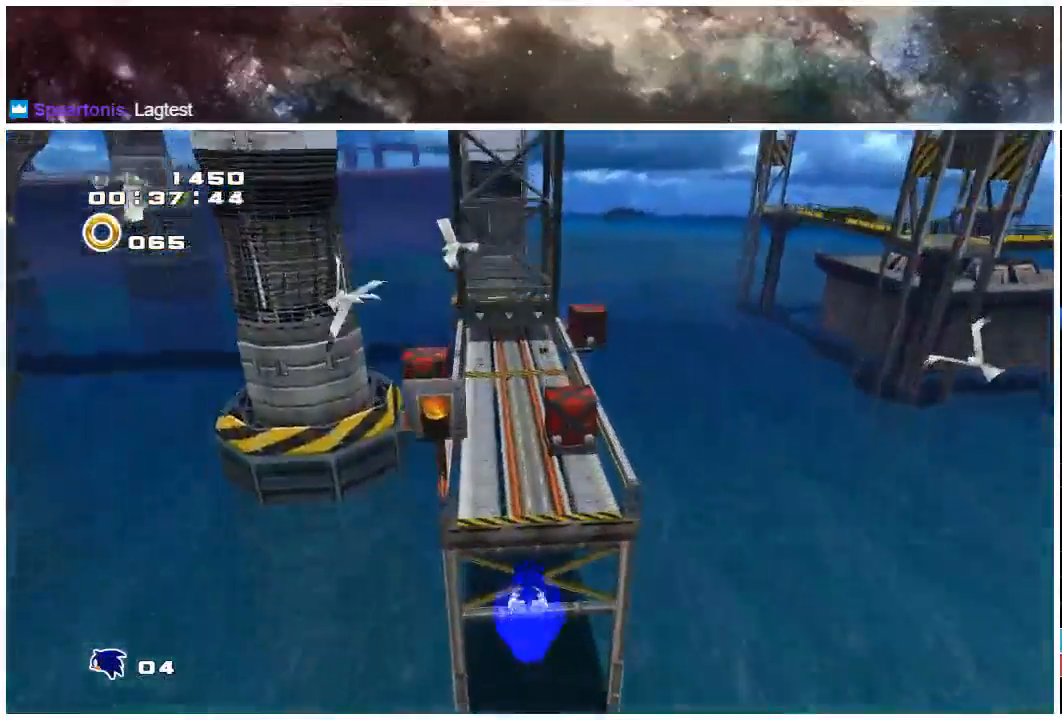
Gameplay with a controller (Xbox layout); each line is a JSON object with the inputs held at the frame after it. "events" lists button and stick changes between this image and that frame as [ms after this image, input, new state], when the widget could be followed in between. Not read: A L1 L2 R1 R2.
{"buttons": [], "left_stick": "up", "right_stick": "center", "events": []}
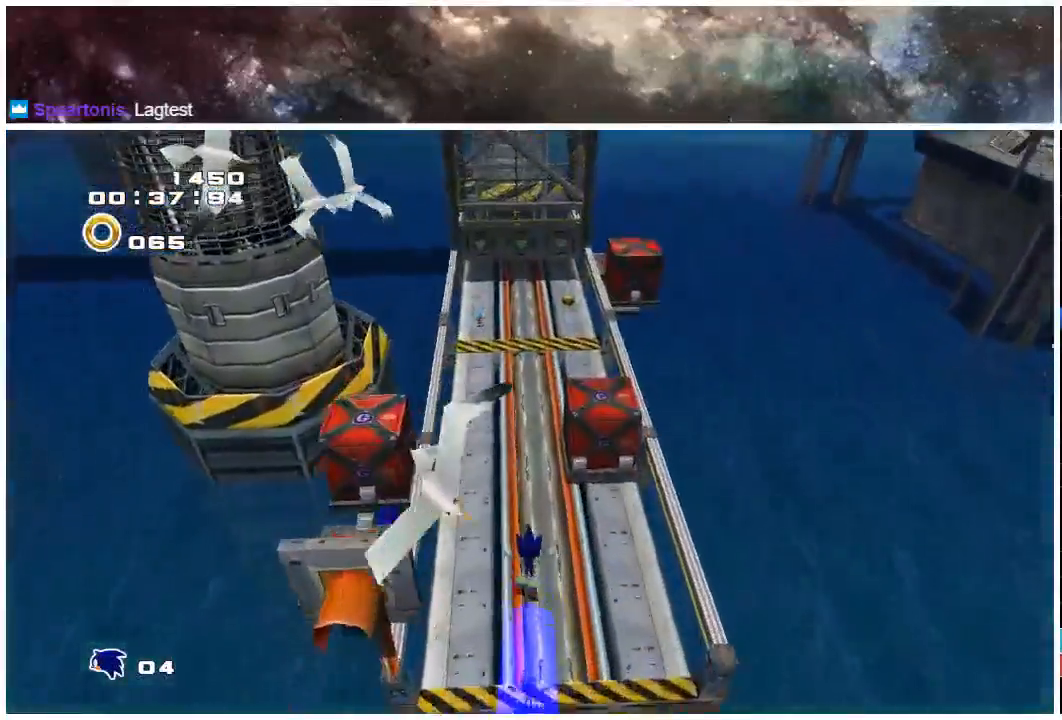
{"buttons": [], "left_stick": "up", "right_stick": "center", "events": []}
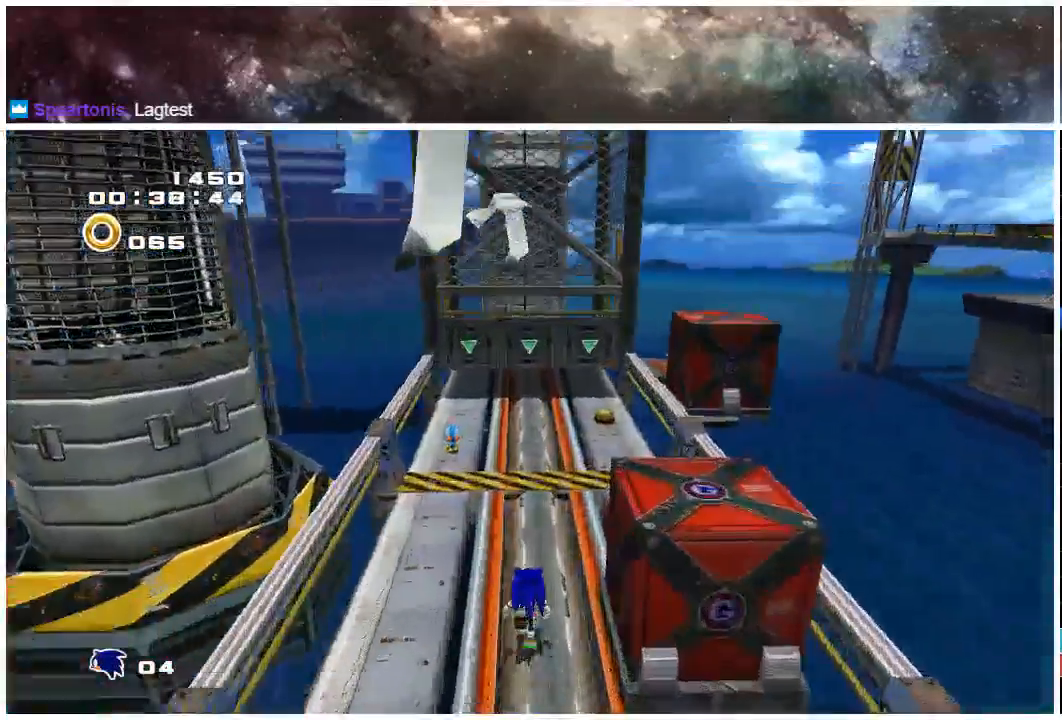
{"buttons": [], "left_stick": "up", "right_stick": "center", "events": []}
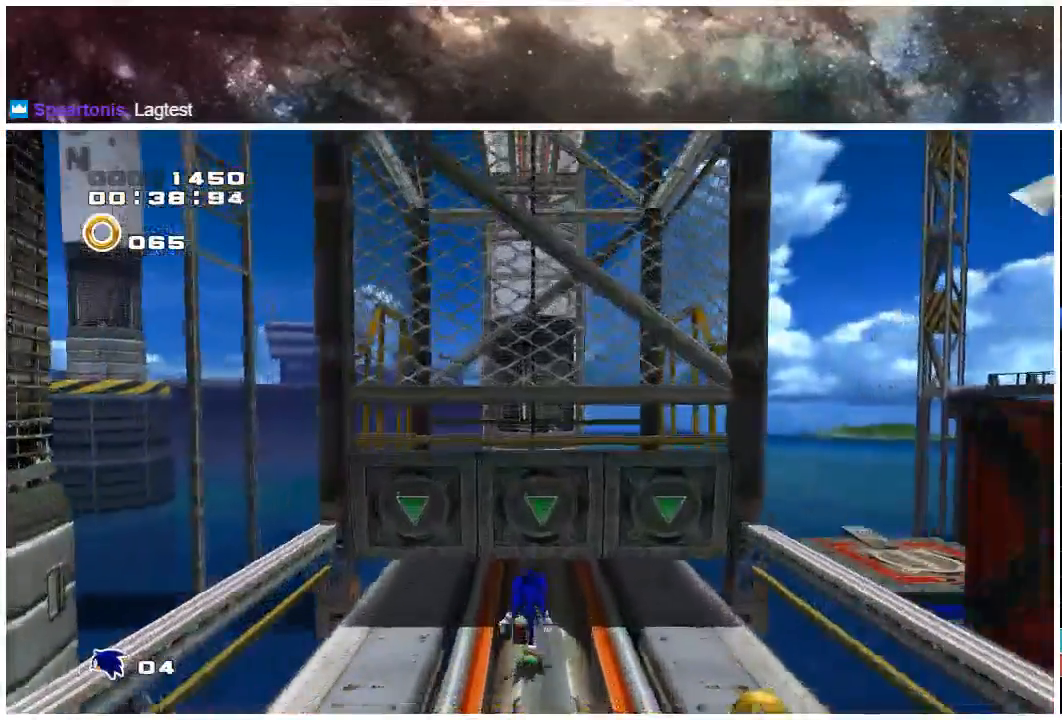
{"buttons": [], "left_stick": "up-right", "right_stick": "center", "events": [[17, "X", "down"], [117, "X", "up"], [450, "left_stick", "up-right"]]}
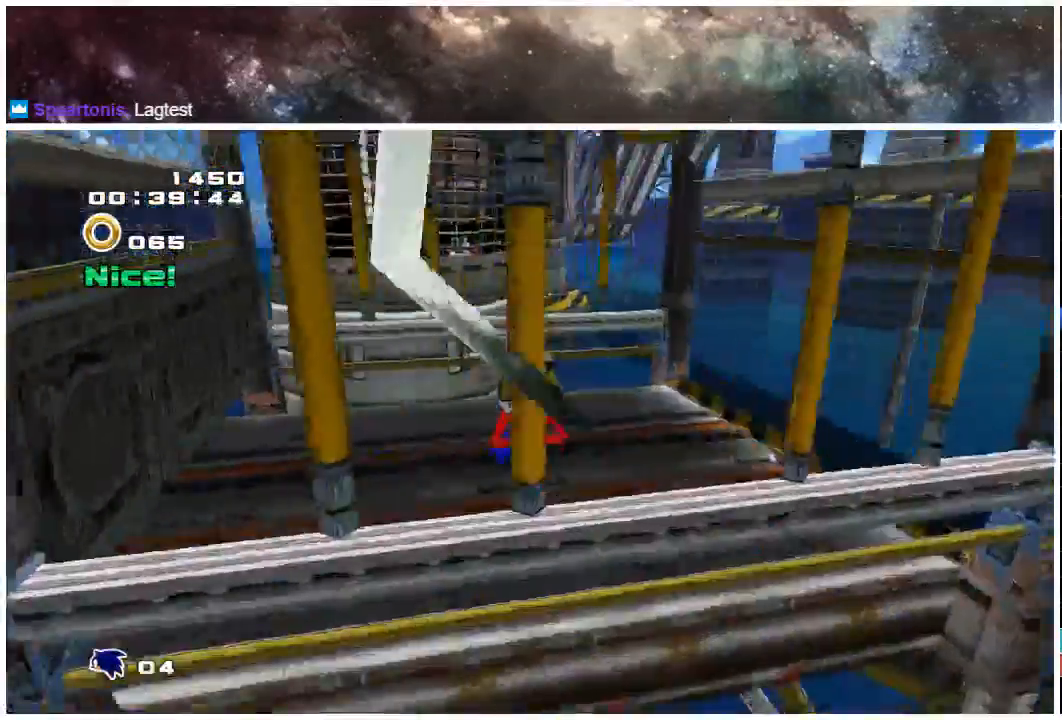
{"buttons": [], "left_stick": "up", "right_stick": "center", "events": [[117, "left_stick", "up"]]}
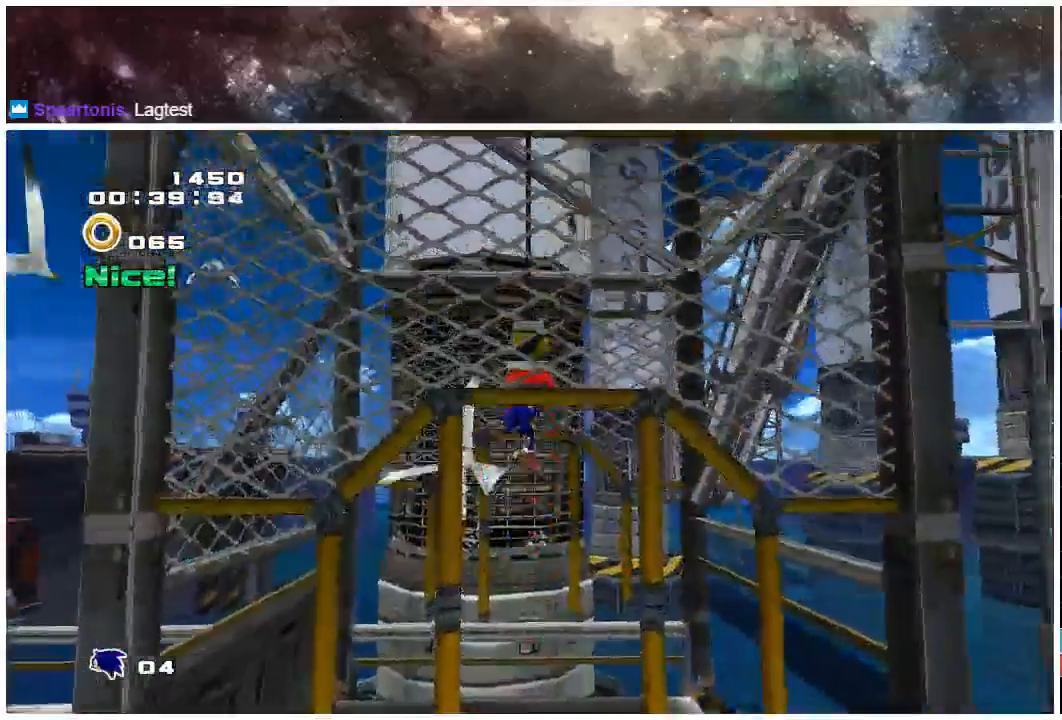
{"buttons": [], "left_stick": "up", "right_stick": "center", "events": []}
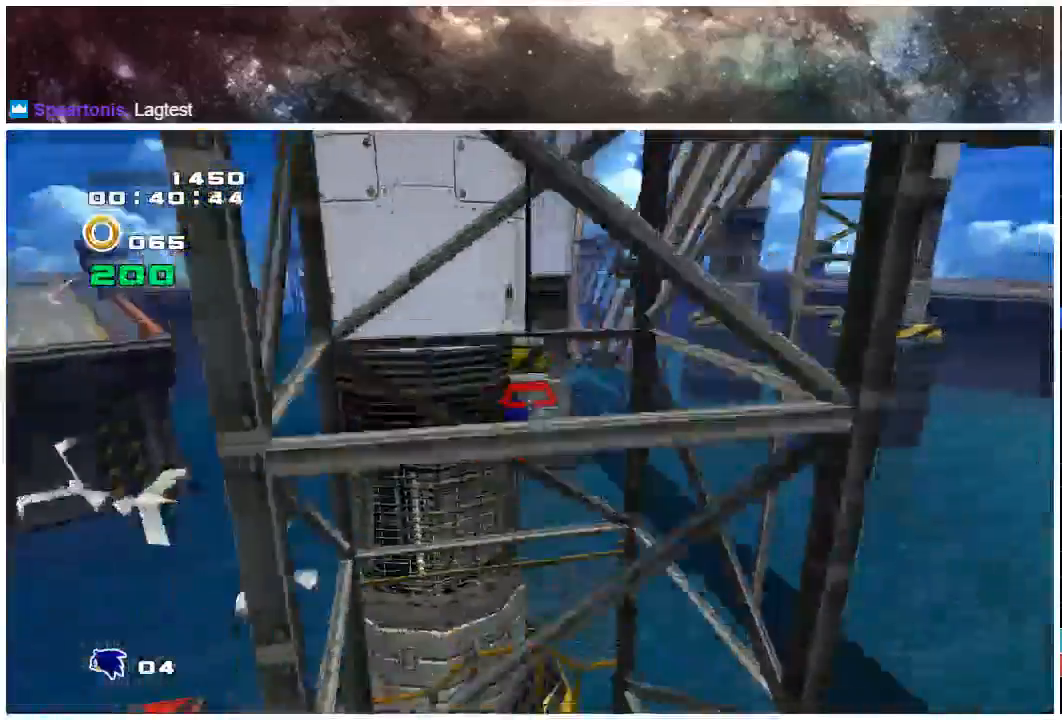
{"buttons": [], "left_stick": "up-right", "right_stick": "center", "events": [[17, "left_stick", "right"], [233, "left_stick", "up-right"]]}
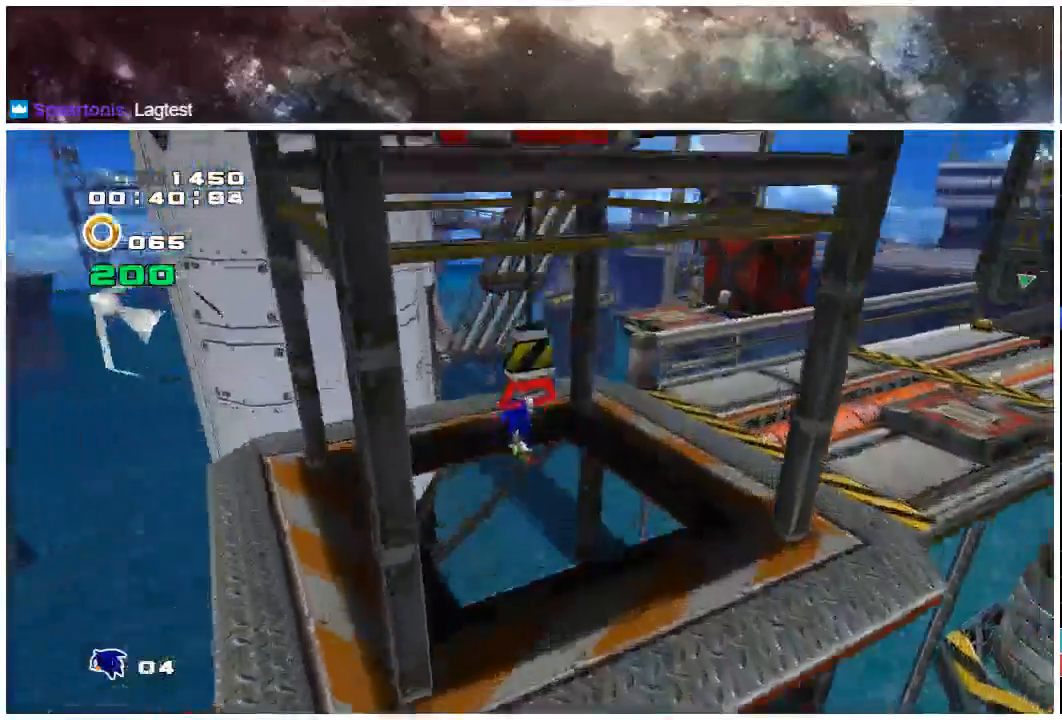
{"buttons": [], "left_stick": "up-right", "right_stick": "center", "events": []}
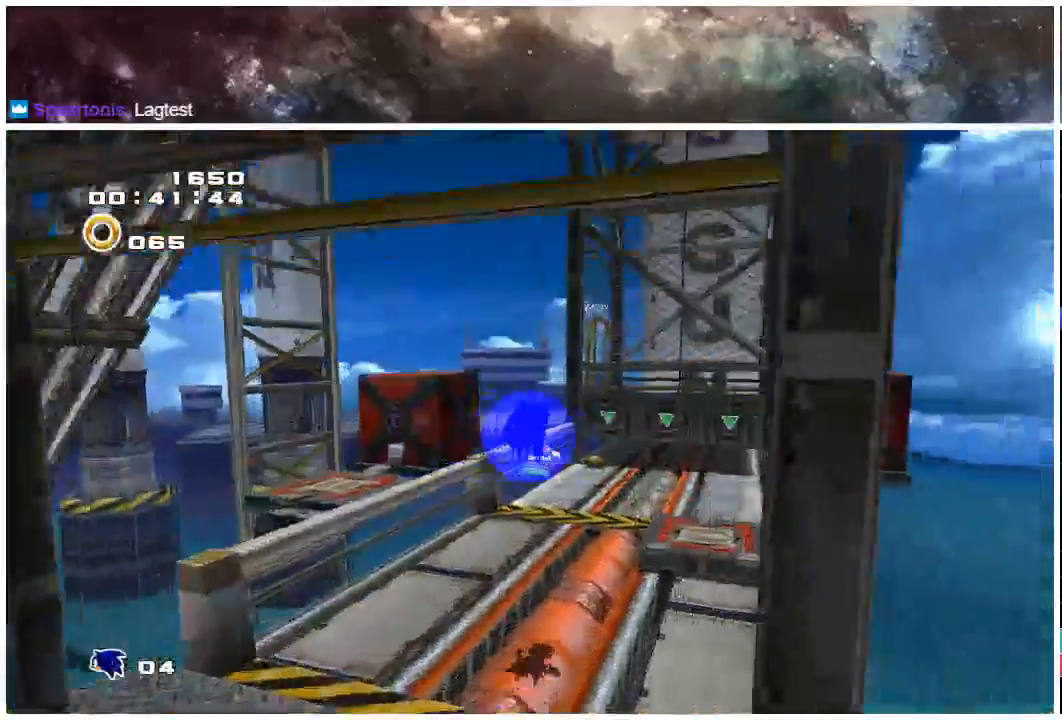
{"buttons": [], "left_stick": "up", "right_stick": "center", "events": [[367, "left_stick", "up"]]}
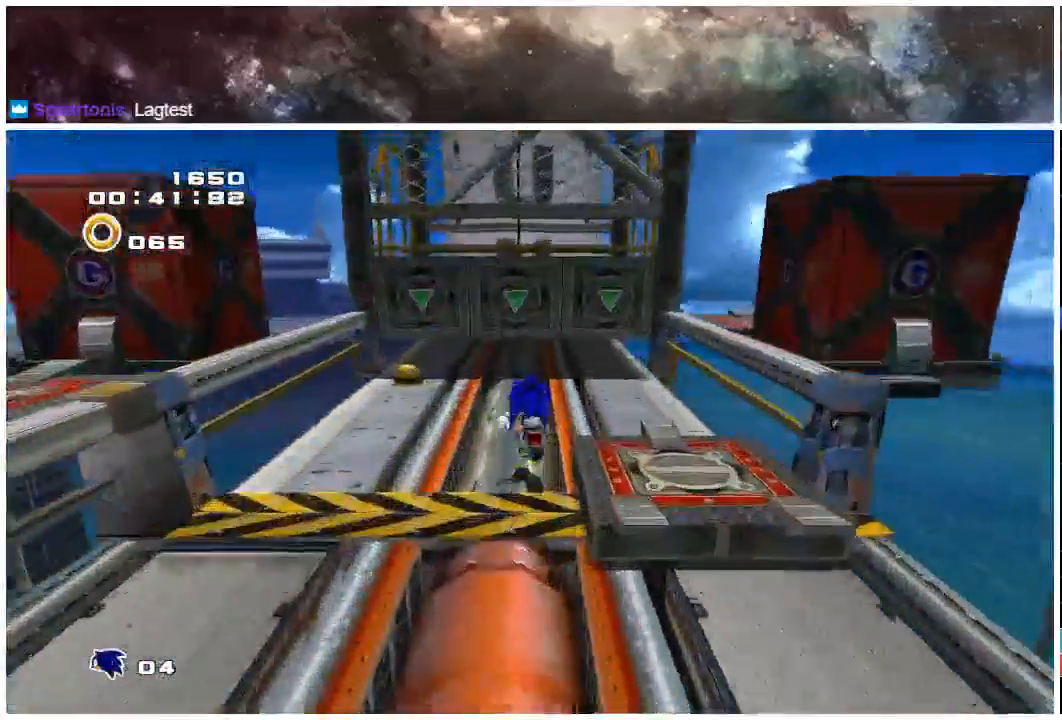
{"buttons": [], "left_stick": "up", "right_stick": "center", "events": [[250, "X", "down"], [483, "X", "up"]]}
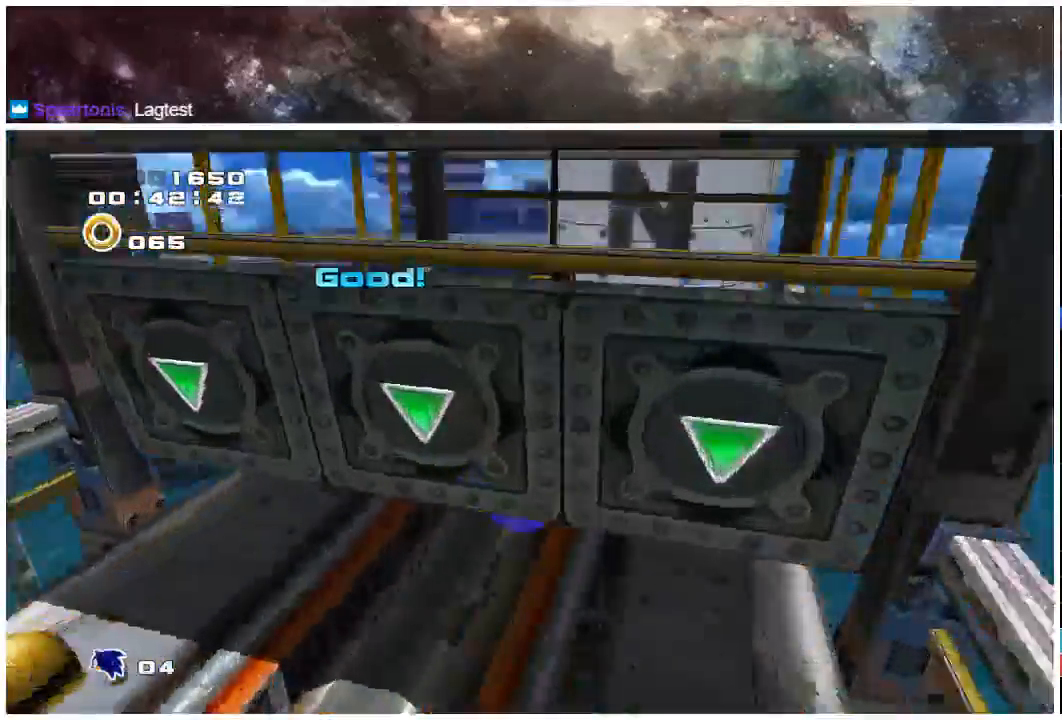
{"buttons": [], "left_stick": "right", "right_stick": "center", "events": [[367, "left_stick", "right"]]}
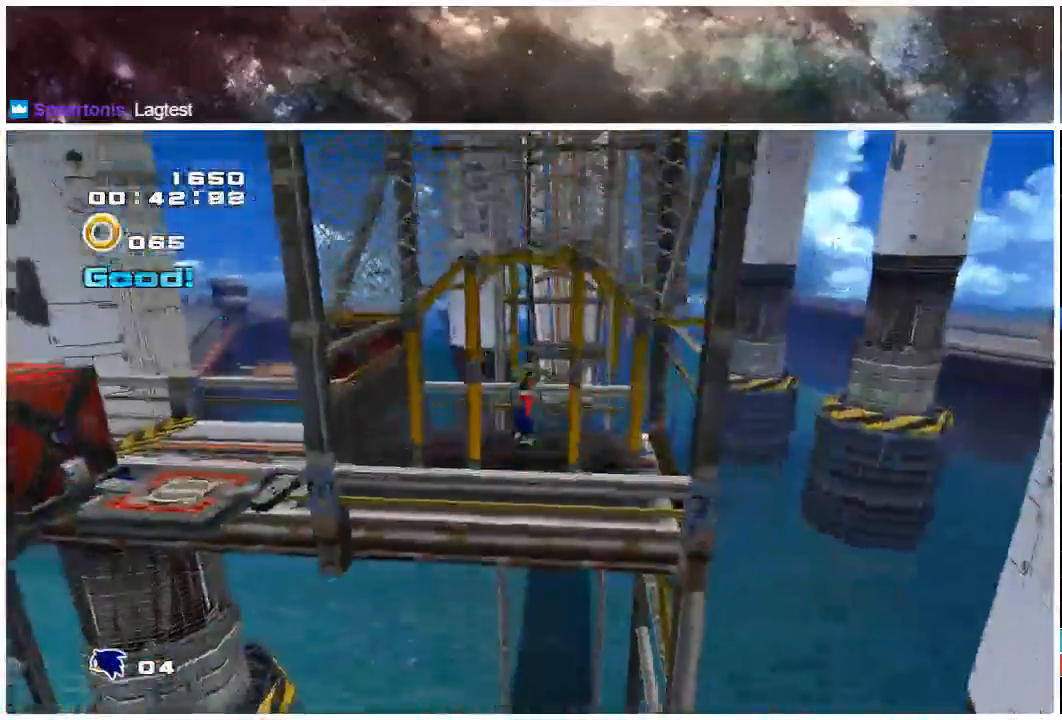
{"buttons": [], "left_stick": "up", "right_stick": "center", "events": [[17, "left_stick", "center"], [317, "left_stick", "up"]]}
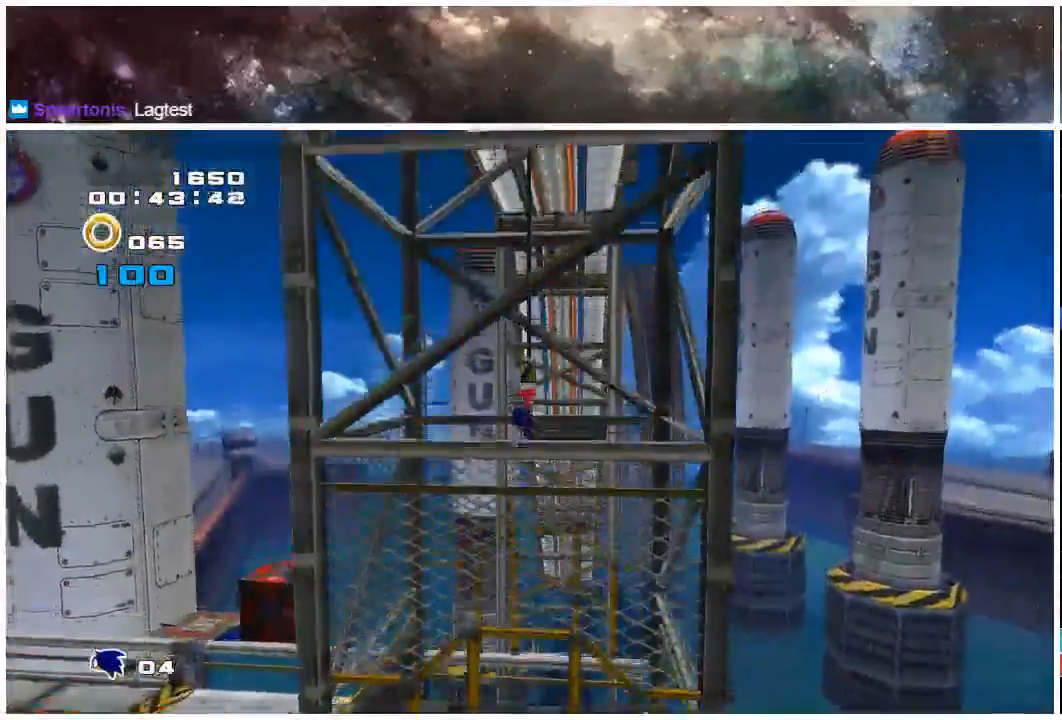
{"buttons": [], "left_stick": "up", "right_stick": "center", "events": []}
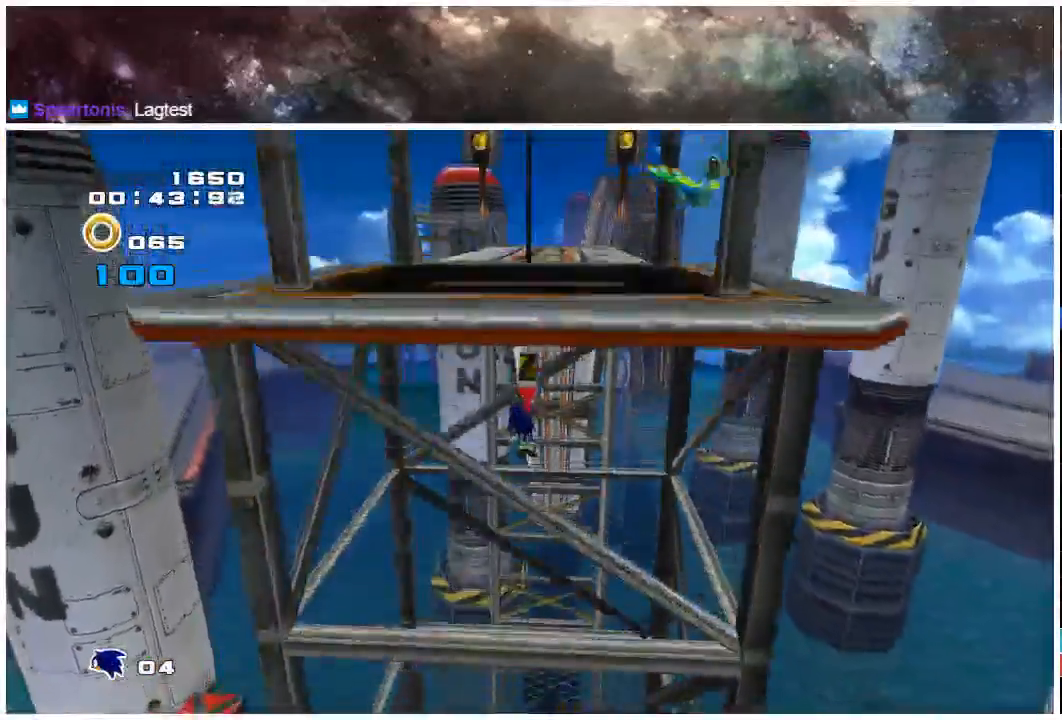
{"buttons": [], "left_stick": "up", "right_stick": "center", "events": []}
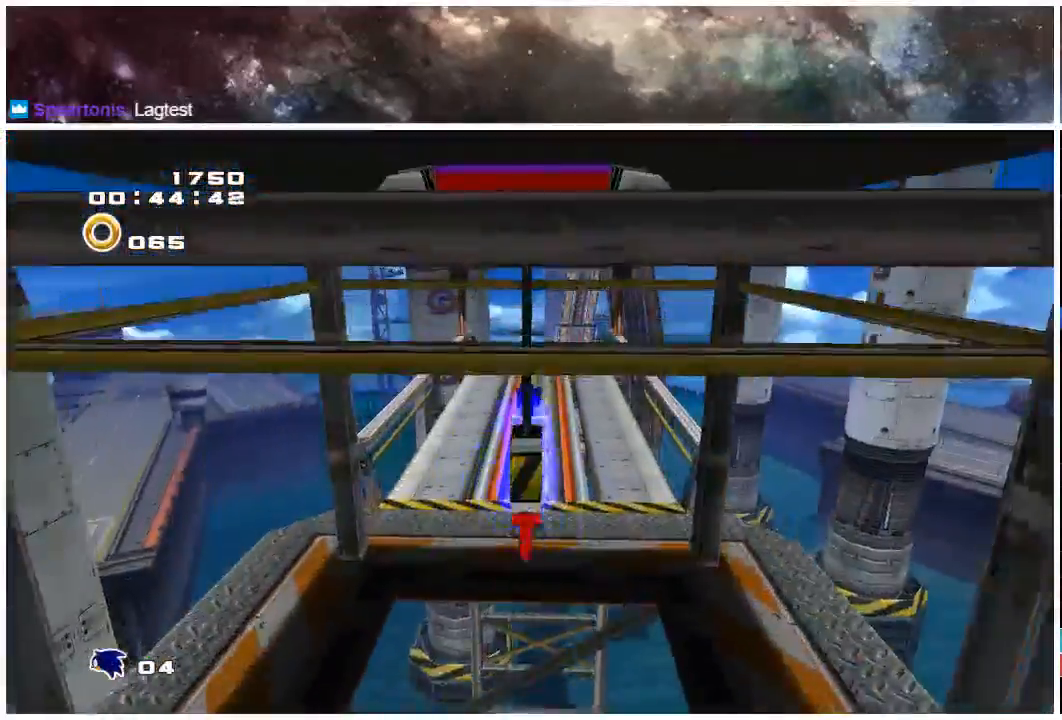
{"buttons": ["X"], "left_stick": "up", "right_stick": "center", "events": [[467, "X", "down"]]}
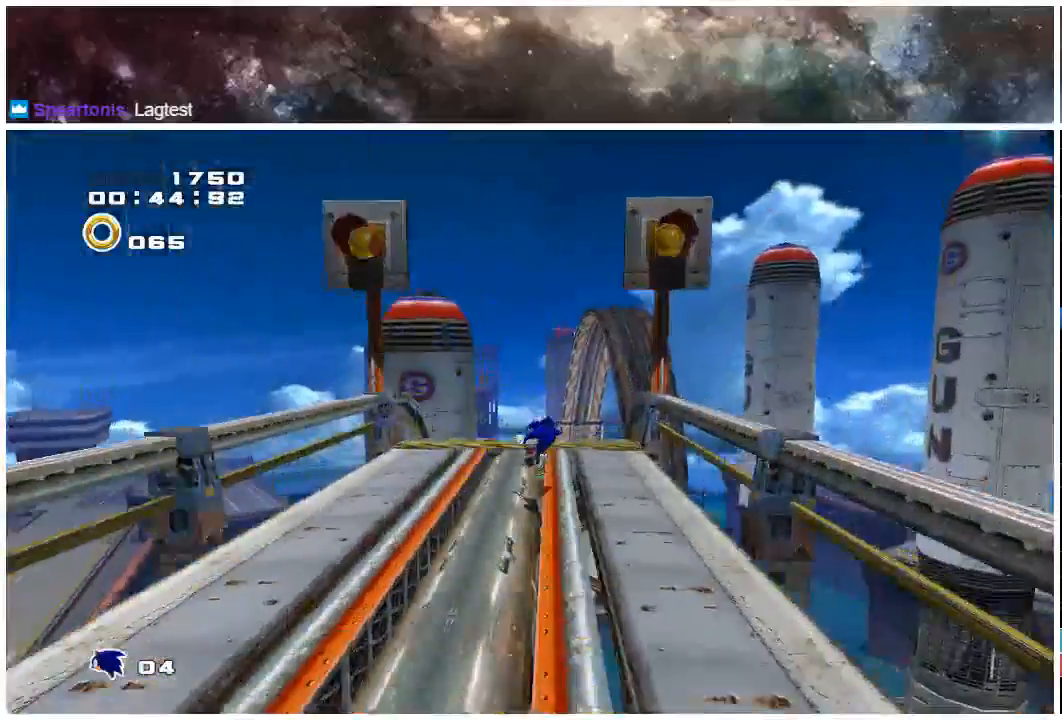
{"buttons": ["X"], "left_stick": "up-right", "right_stick": "center", "events": [[117, "left_stick", "left"], [183, "left_stick", "down"], [250, "left_stick", "up-right"]]}
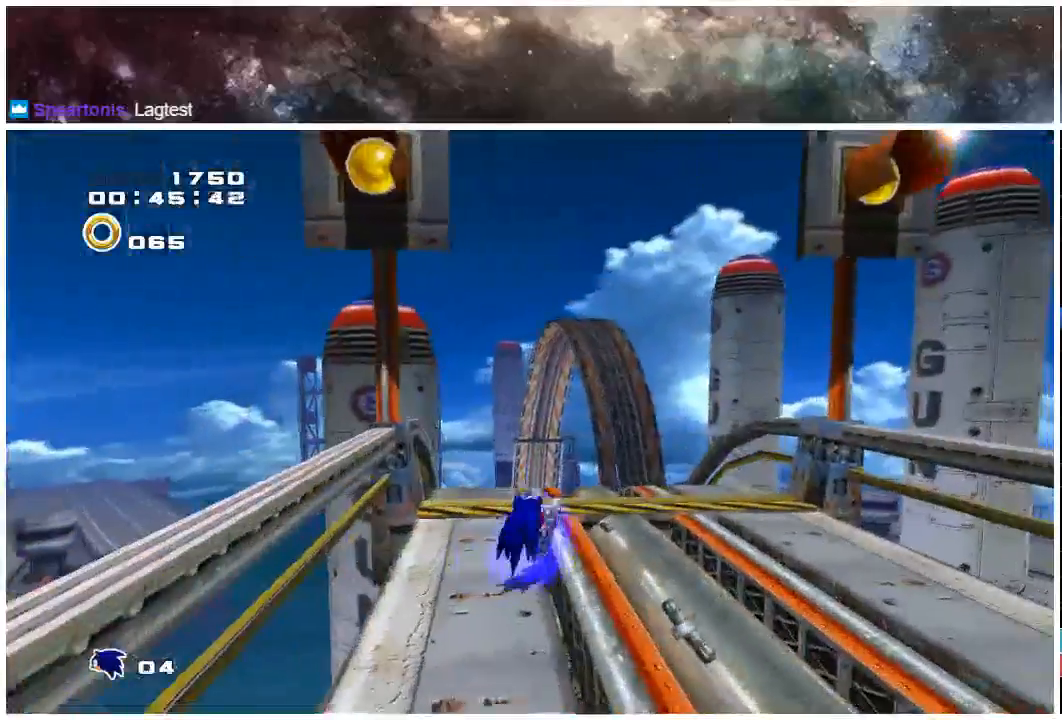
{"buttons": [], "left_stick": "up-right", "right_stick": "center", "events": [[317, "X", "up"]]}
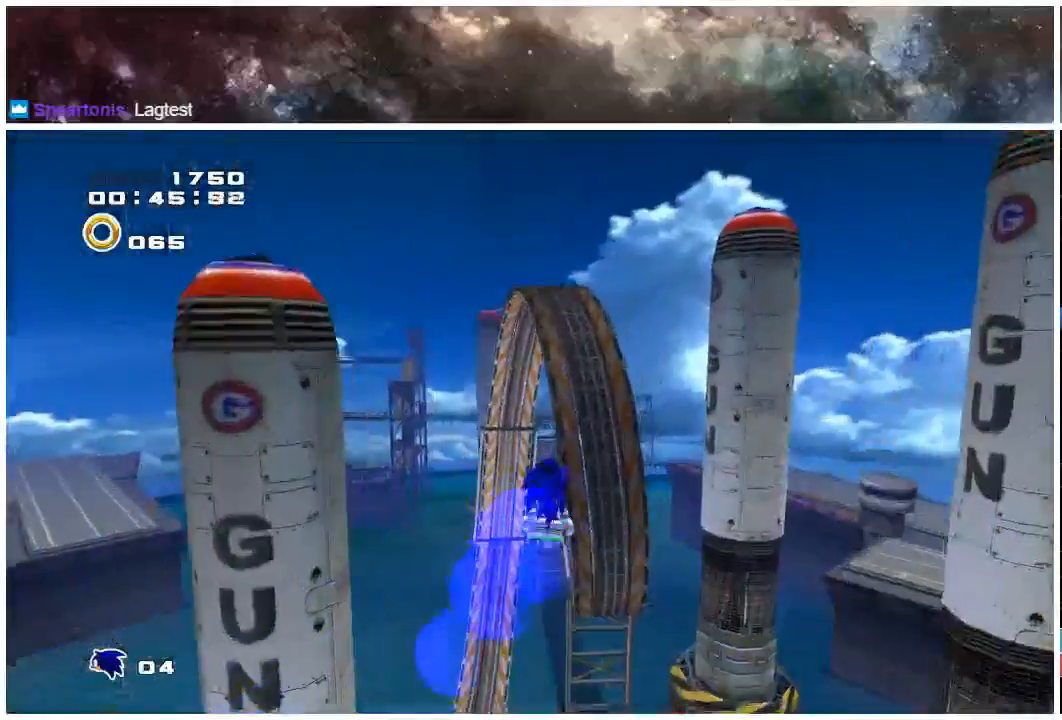
{"buttons": [], "left_stick": "up-right", "right_stick": "center", "events": []}
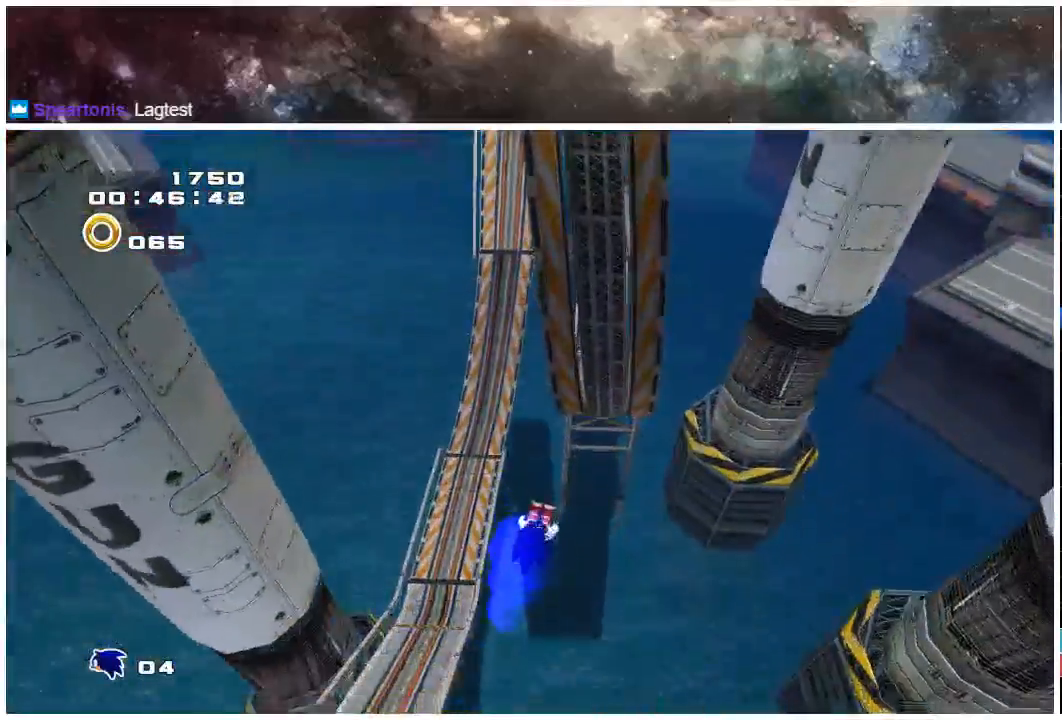
{"buttons": [], "left_stick": "up-right", "right_stick": "center", "events": []}
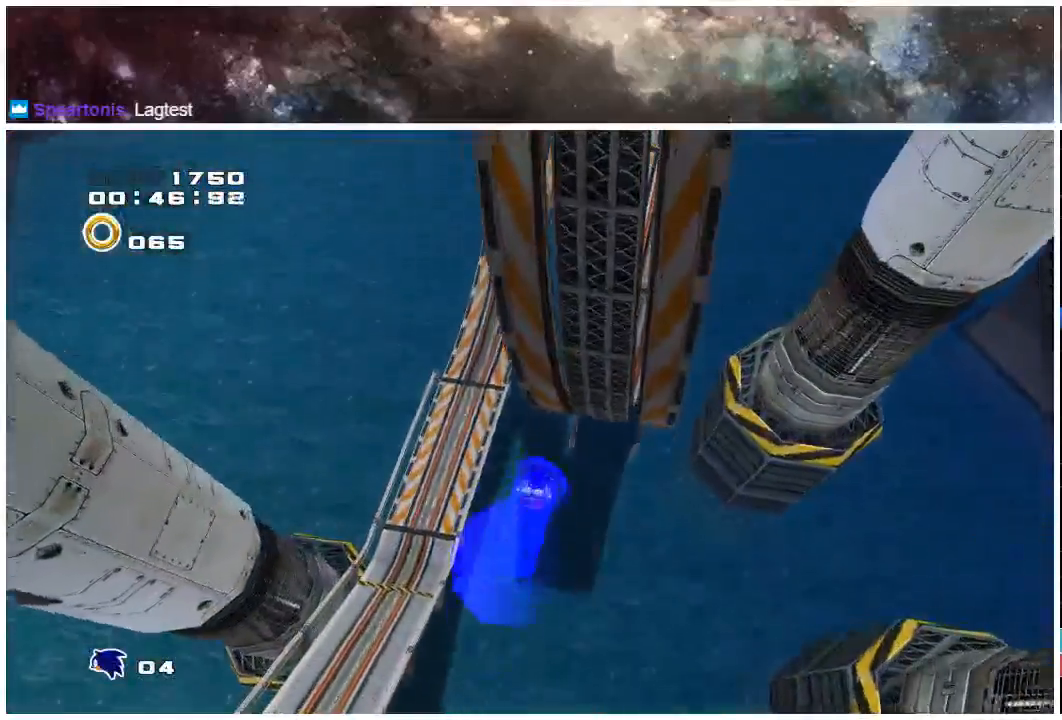
{"buttons": [], "left_stick": "up-right", "right_stick": "center", "events": []}
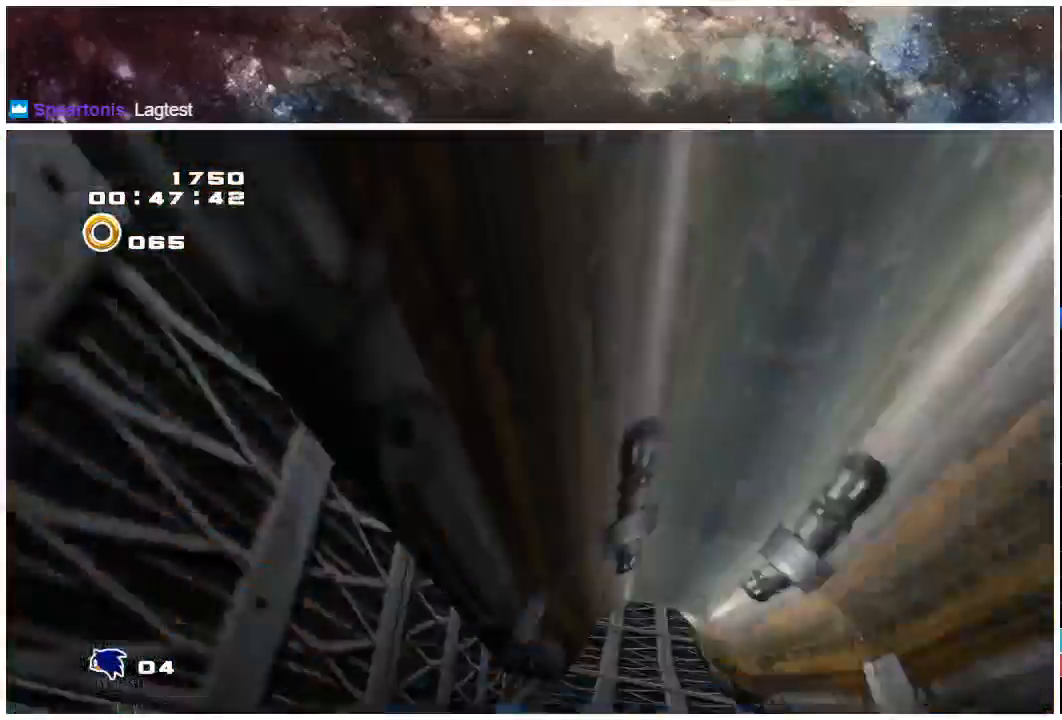
{"buttons": [], "left_stick": "up-right", "right_stick": "center", "events": []}
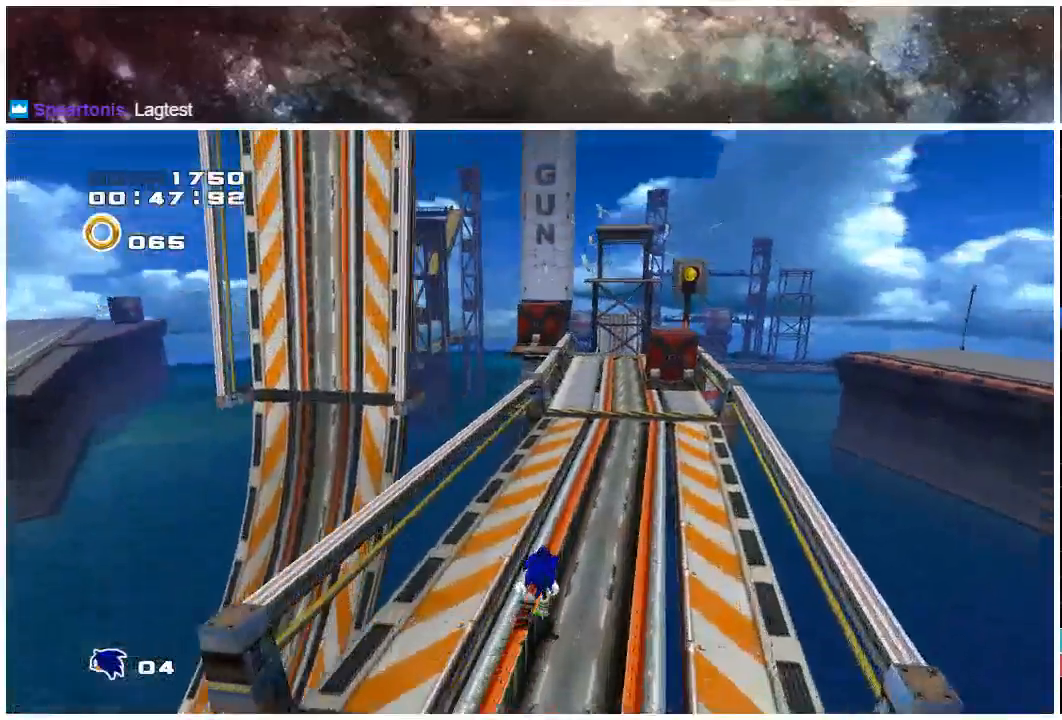
{"buttons": ["X"], "left_stick": "up-right", "right_stick": "center", "events": [[367, "X", "down"]]}
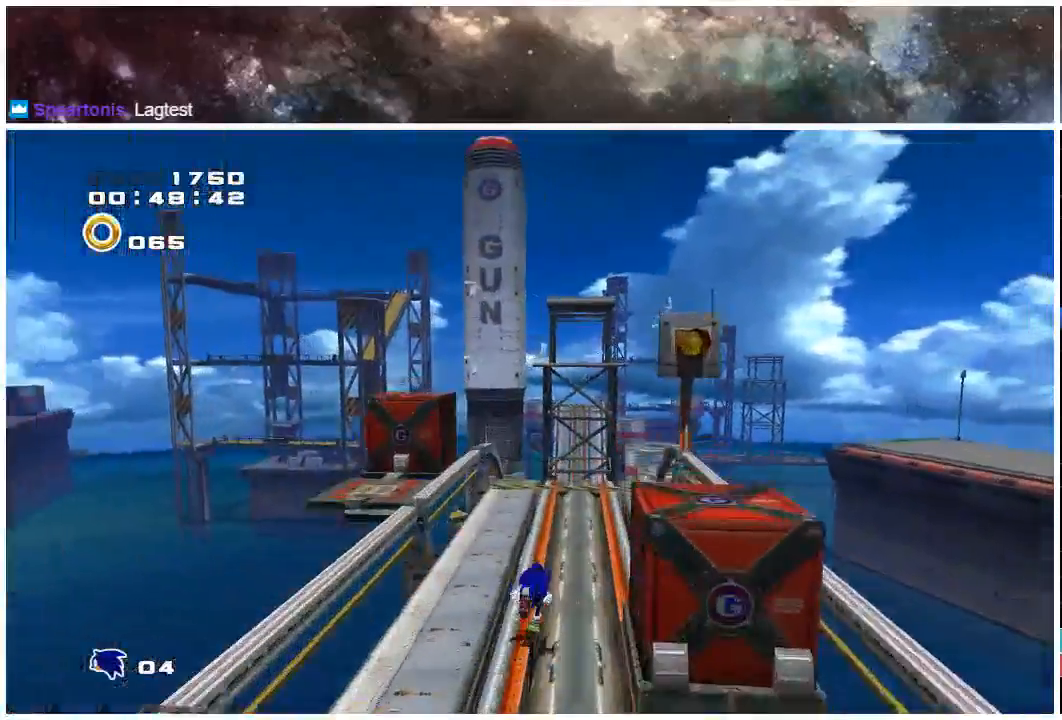
{"buttons": ["X"], "left_stick": "up", "right_stick": "center", "events": [[283, "left_stick", "up"]]}
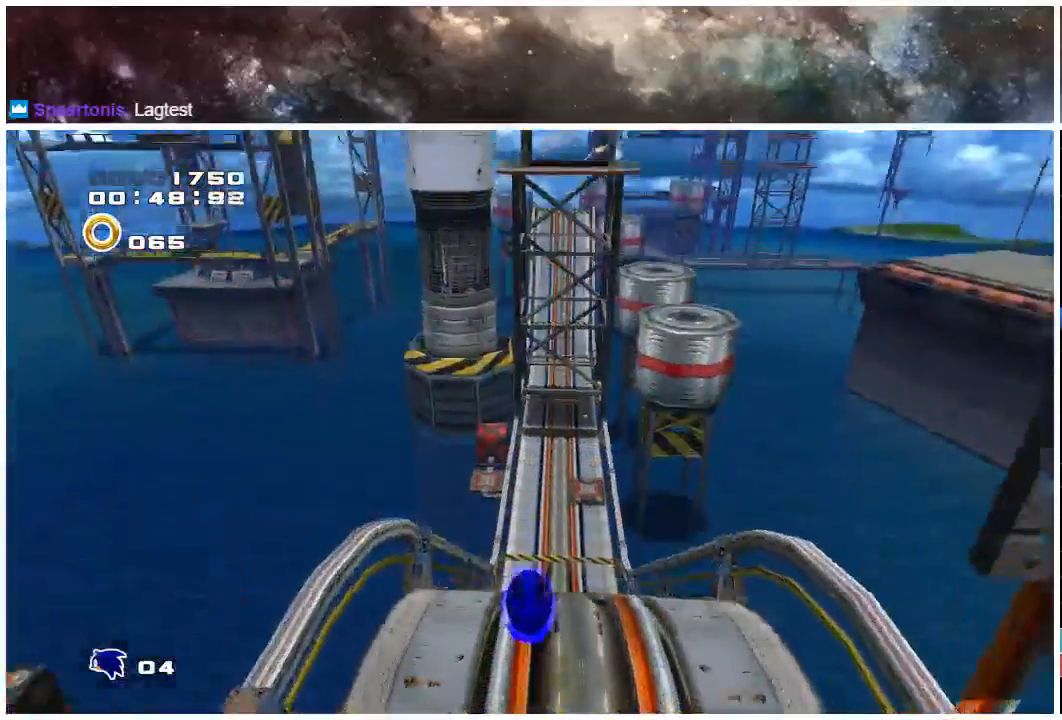
{"buttons": [], "left_stick": "up", "right_stick": "center", "events": [[217, "X", "up"]]}
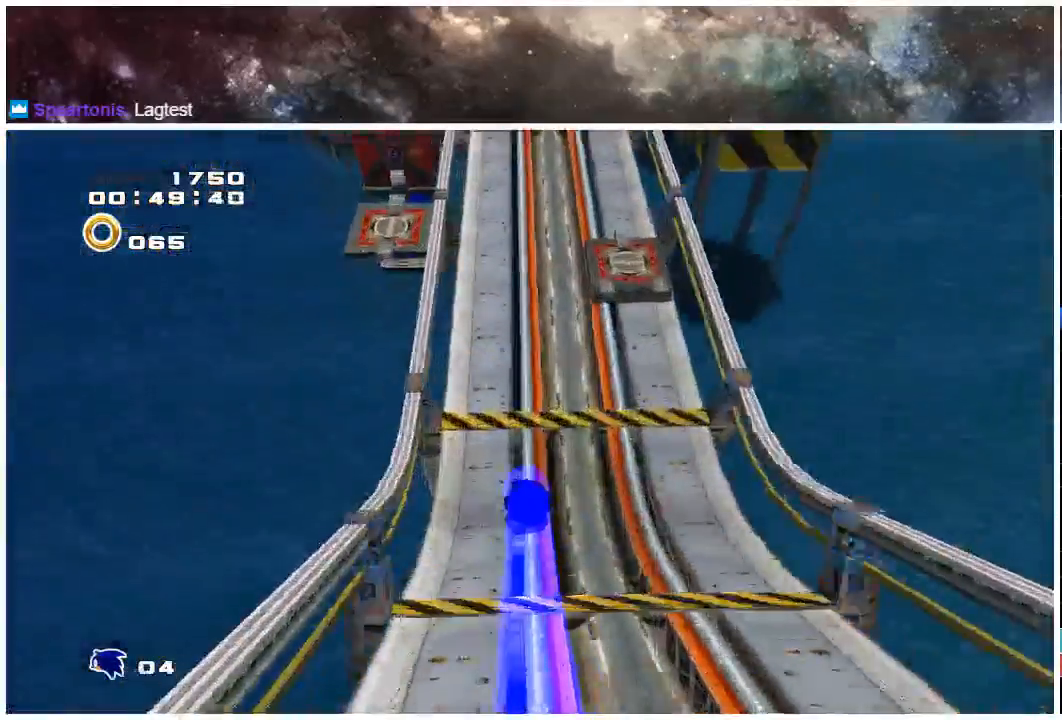
{"buttons": ["X"], "left_stick": "up", "right_stick": "center", "events": [[17, "X", "down"], [117, "X", "up"], [333, "X", "down"]]}
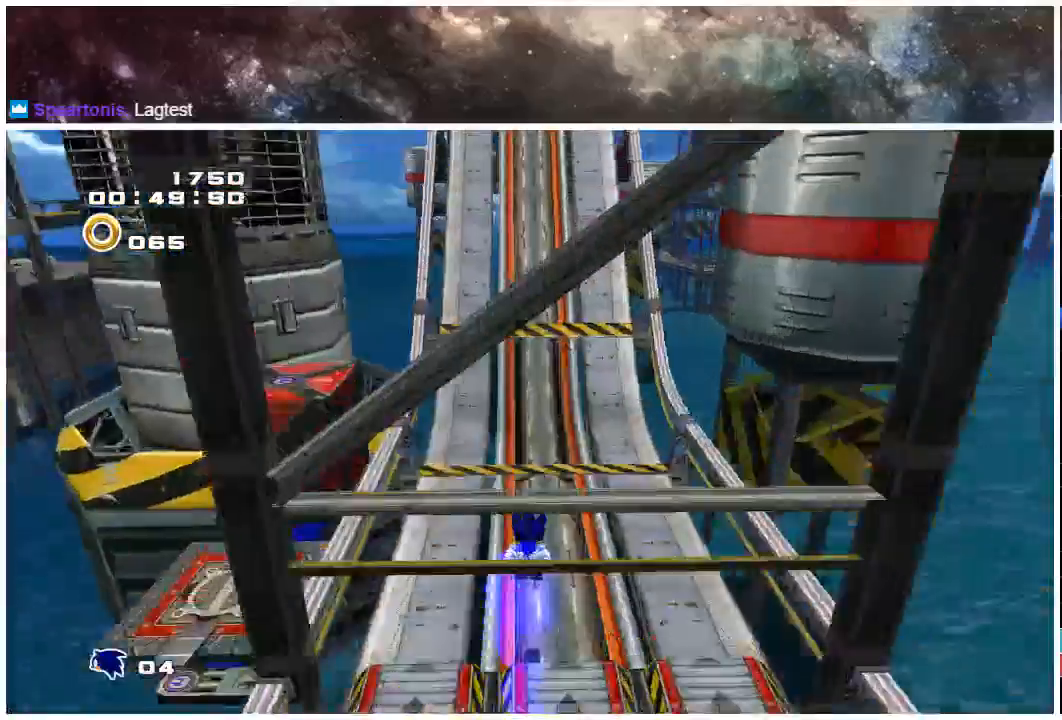
{"buttons": ["X"], "left_stick": "up", "right_stick": "center", "events": [[167, "X", "up"], [233, "X", "down"]]}
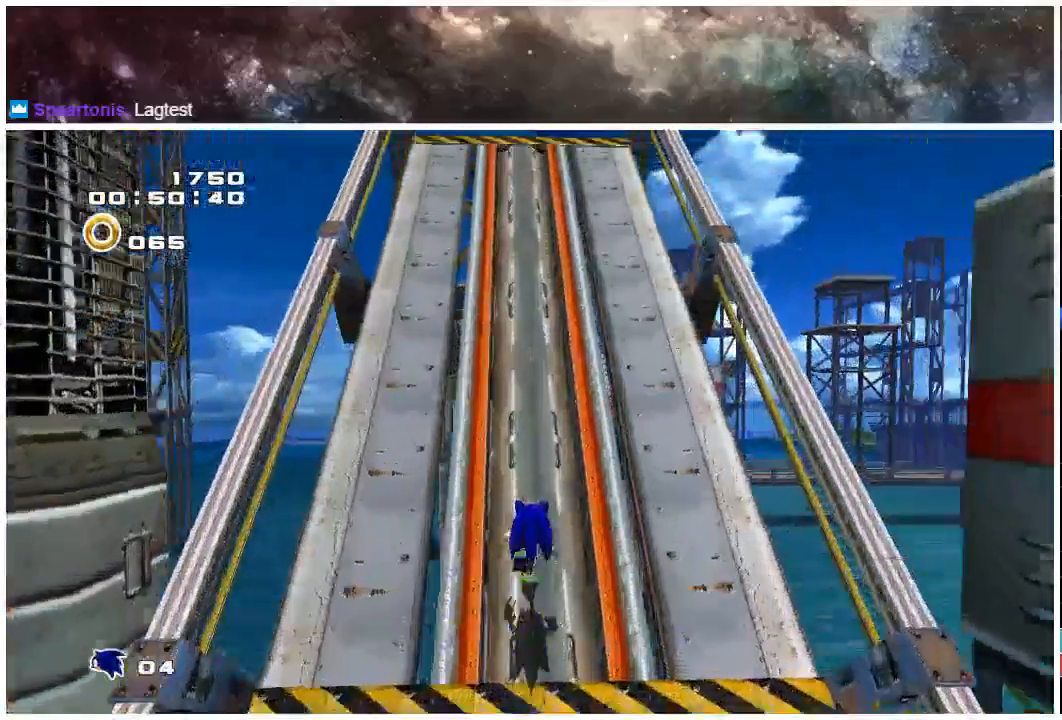
{"buttons": [], "left_stick": "up", "right_stick": "center", "events": [[17, "X", "up"]]}
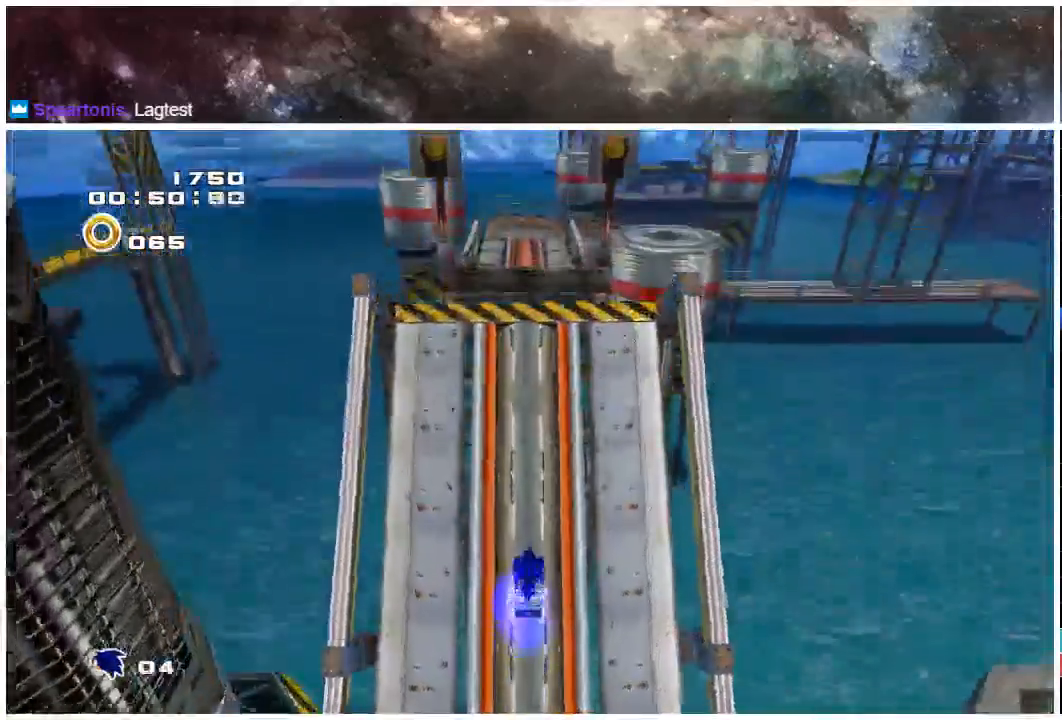
{"buttons": [], "left_stick": "up", "right_stick": "center", "events": []}
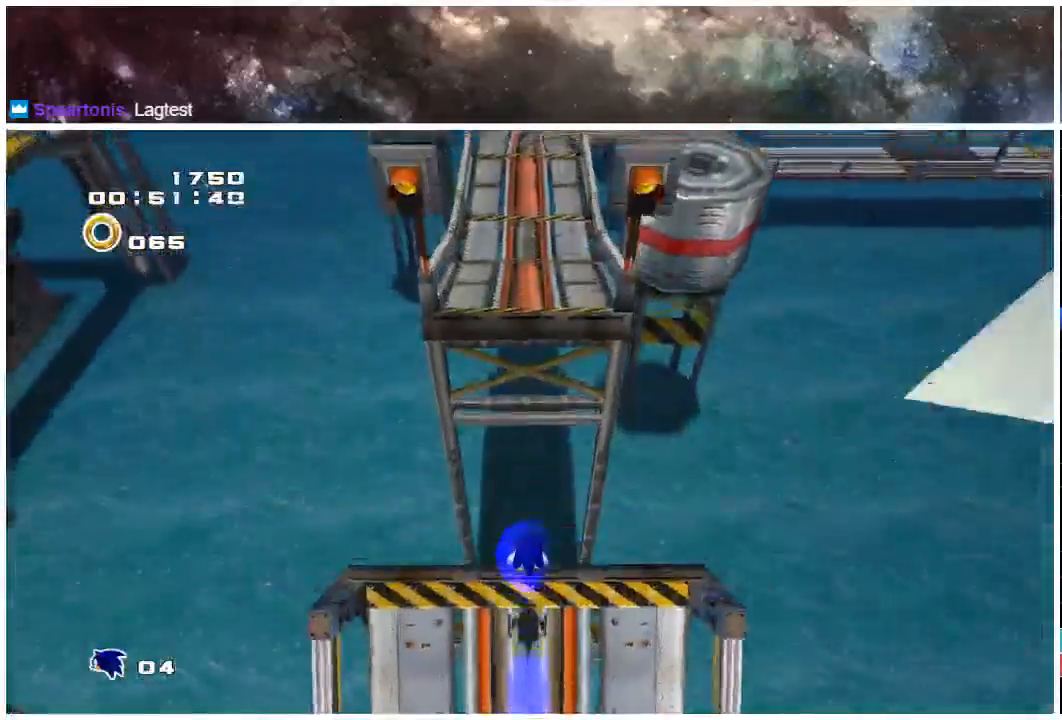
{"buttons": [], "left_stick": "up", "right_stick": "center", "events": []}